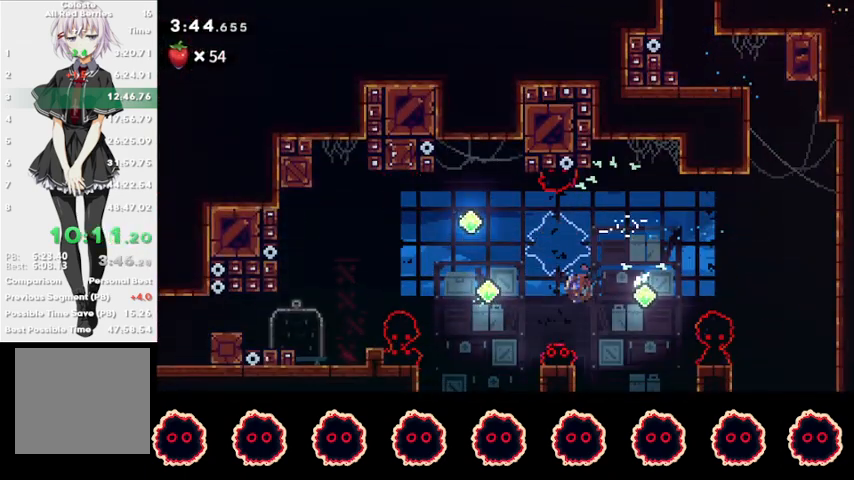
Gameplay with a controller (PlayStation layout); each line is a JSON object with the inputs held at the frame after it. "events" lists button and stick changes between this image and that frame as [ms after this image, input, new state], when the widget could be followed in between.
{"buttons": ["CIRCLE", "R2"], "left_stick": "left", "right_stick": "center", "events": [[300, "CIRCLE", "up"], [400, "CIRCLE", "down"]]}
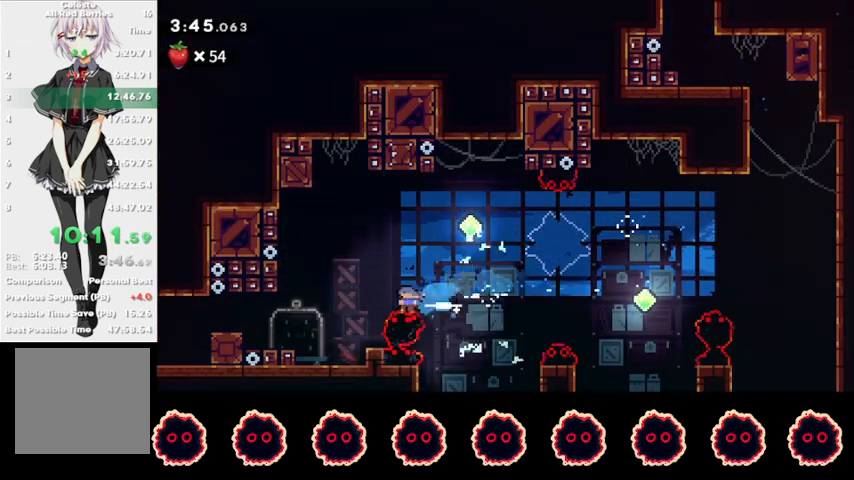
{"buttons": ["SQUARE", "L1"], "left_stick": "left", "right_stick": "center", "events": [[300, "CIRCLE", "up"], [367, "R2", "up"], [467, "L1", "down"], [500, "SQUARE", "down"]]}
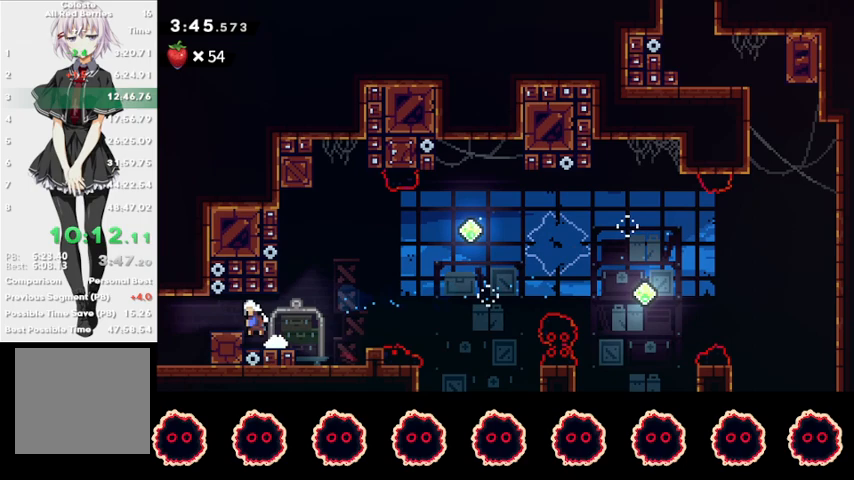
{"buttons": [], "left_stick": "up-left", "right_stick": "center", "events": [[133, "L1", "up"], [133, "SQUARE", "up"], [167, "left_stick", "up-left"], [233, "SQUARE", "down"], [467, "SQUARE", "up"]]}
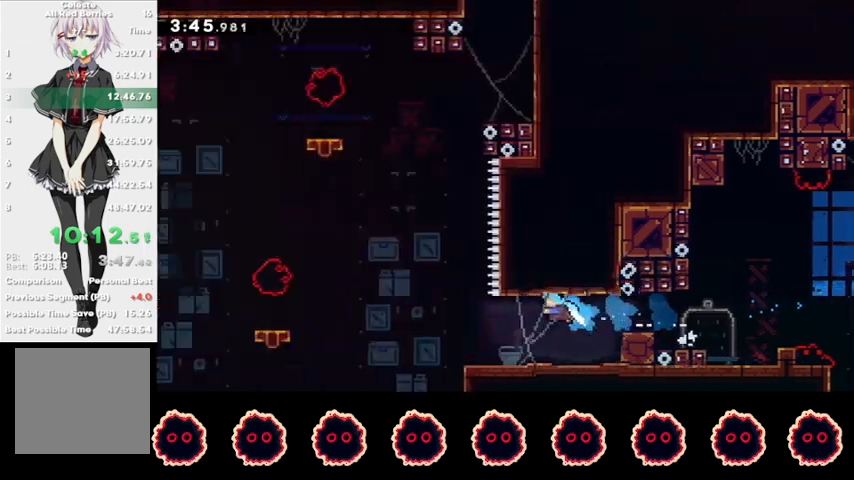
{"buttons": [], "left_stick": "center", "right_stick": "center", "events": [[67, "left_stick", "center"]]}
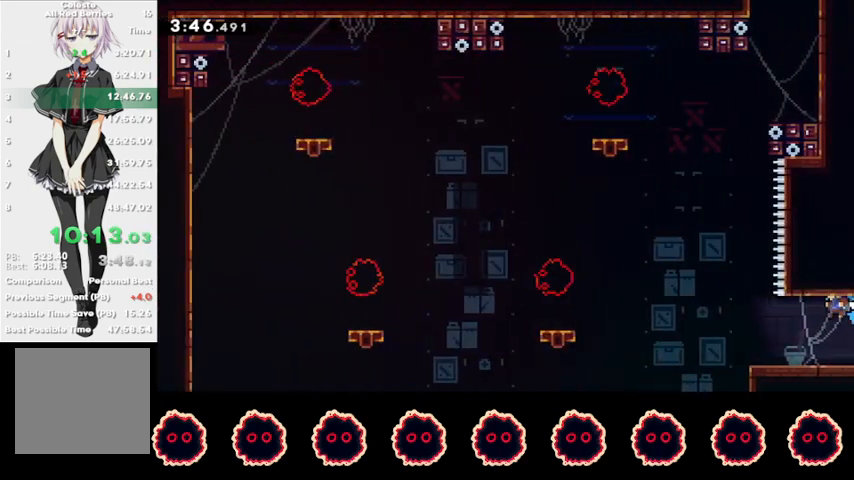
{"buttons": ["SQUARE"], "left_stick": "up", "right_stick": "center", "events": [[167, "CROSS", "down"], [167, "L1", "down"], [367, "CROSS", "up"], [367, "L1", "up"], [367, "left_stick", "up"], [433, "SQUARE", "down"]]}
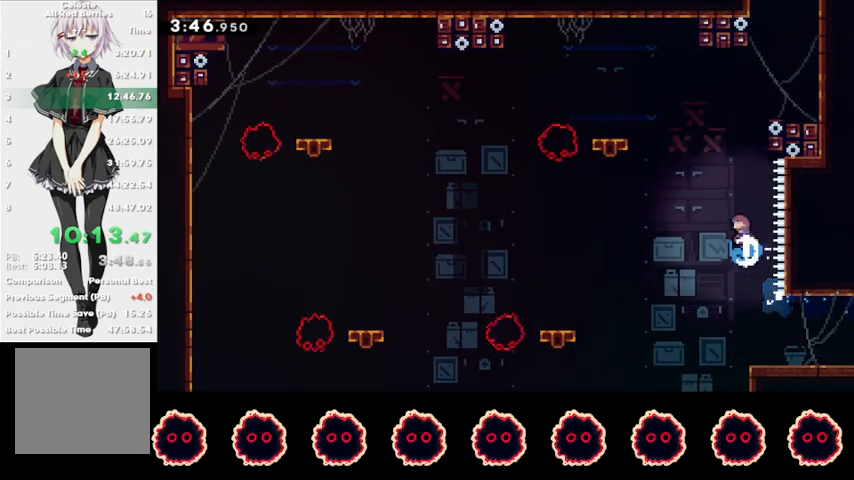
{"buttons": [], "left_stick": "right", "right_stick": "center", "events": [[133, "left_stick", "right"], [167, "SQUARE", "up"], [267, "CROSS", "down"], [267, "R1", "down"], [433, "CROSS", "up"], [467, "R1", "up"]]}
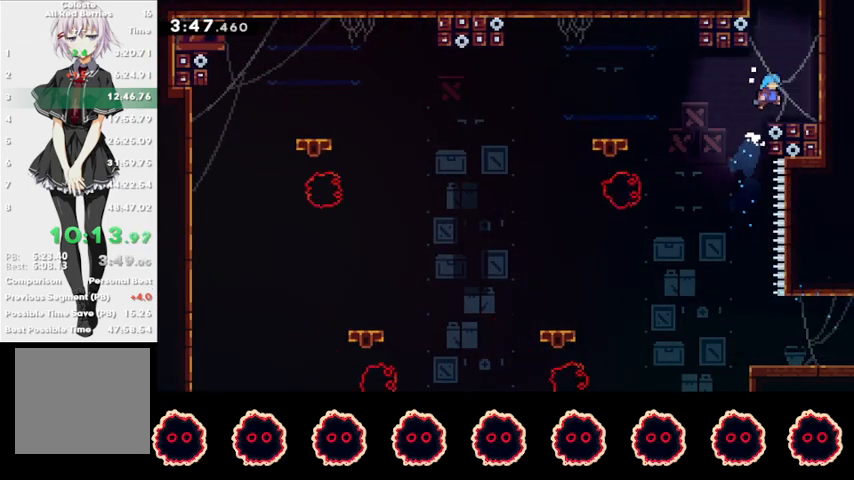
{"buttons": [], "left_stick": "center", "right_stick": "center", "events": [[33, "left_stick", "center"], [167, "left_stick", "left"], [200, "CROSS", "down"], [267, "CROSS", "up"], [300, "SQUARE", "down"], [333, "left_stick", "up"], [500, "SQUARE", "up"], [500, "left_stick", "center"]]}
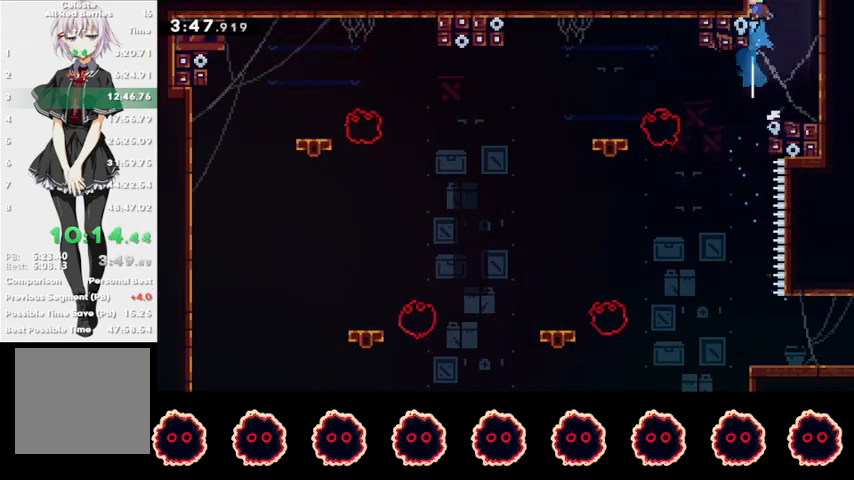
{"buttons": [], "left_stick": "center", "right_stick": "center", "events": []}
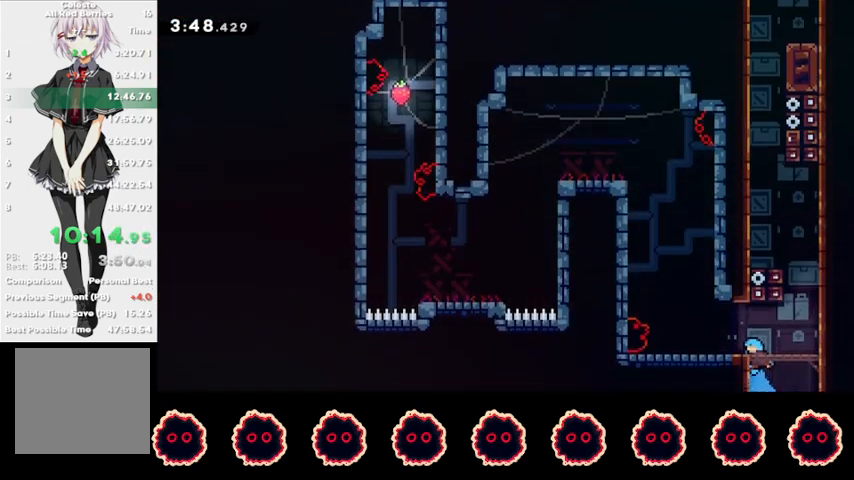
{"buttons": [], "left_stick": "up-left", "right_stick": "center", "events": [[167, "left_stick", "left"], [200, "R1", "down"], [233, "CROSS", "down"], [400, "CROSS", "up"], [433, "R1", "up"], [467, "left_stick", "up-left"]]}
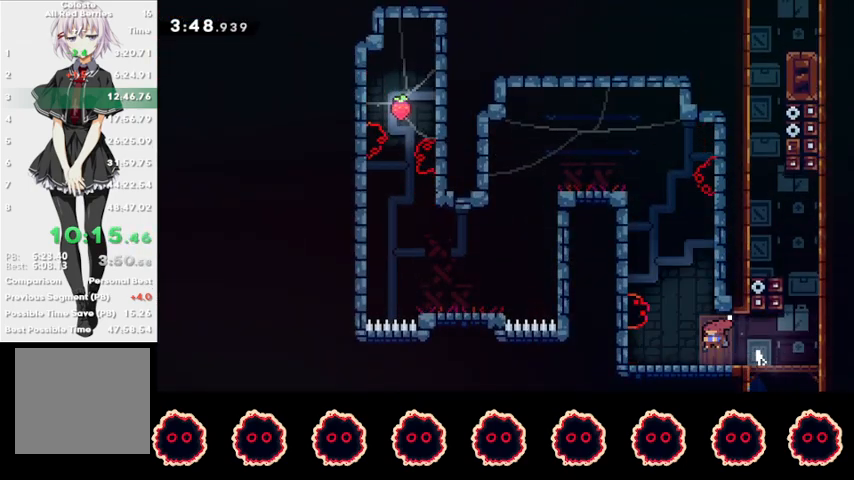
{"buttons": ["CROSS"], "left_stick": "left", "right_stick": "center", "events": [[33, "CIRCLE", "down"], [133, "CIRCLE", "up"], [167, "CROSS", "down"], [267, "left_stick", "left"]]}
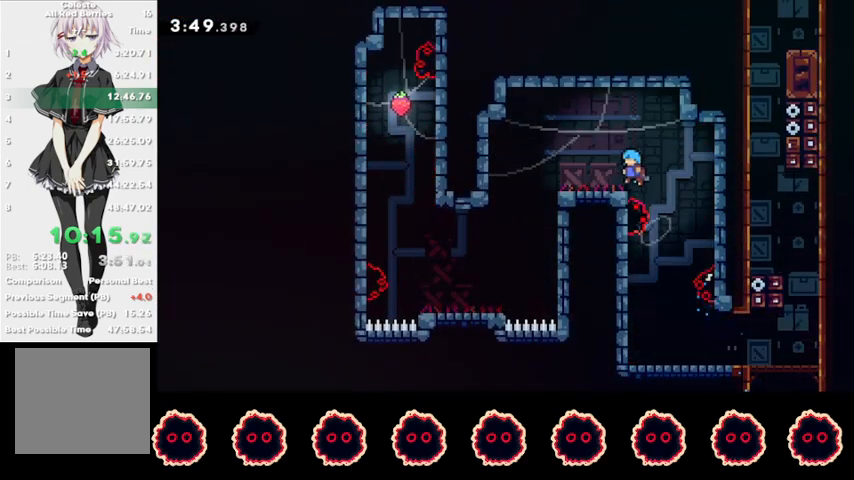
{"buttons": [], "left_stick": "left", "right_stick": "center", "events": [[267, "CROSS", "up"]]}
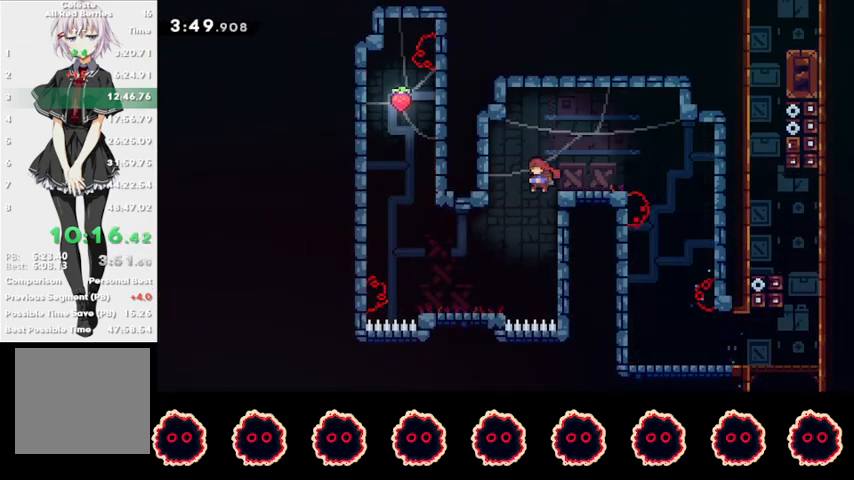
{"buttons": ["CIRCLE"], "left_stick": "up-left", "right_stick": "center", "events": [[167, "left_stick", "up-left"], [333, "CIRCLE", "down"]]}
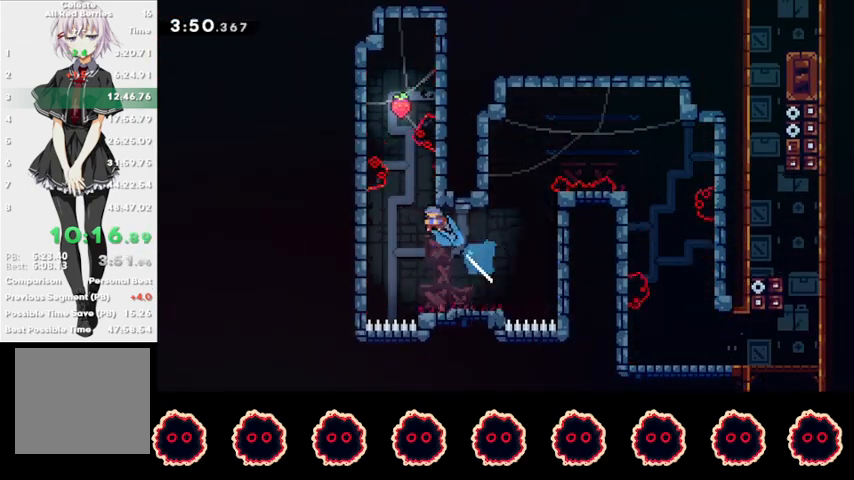
{"buttons": ["CROSS"], "left_stick": "center", "right_stick": "center", "events": [[167, "CIRCLE", "up"], [267, "CROSS", "down"], [267, "R1", "down"], [267, "left_stick", "center"], [367, "R1", "up"], [400, "CROSS", "up"], [467, "CROSS", "down"]]}
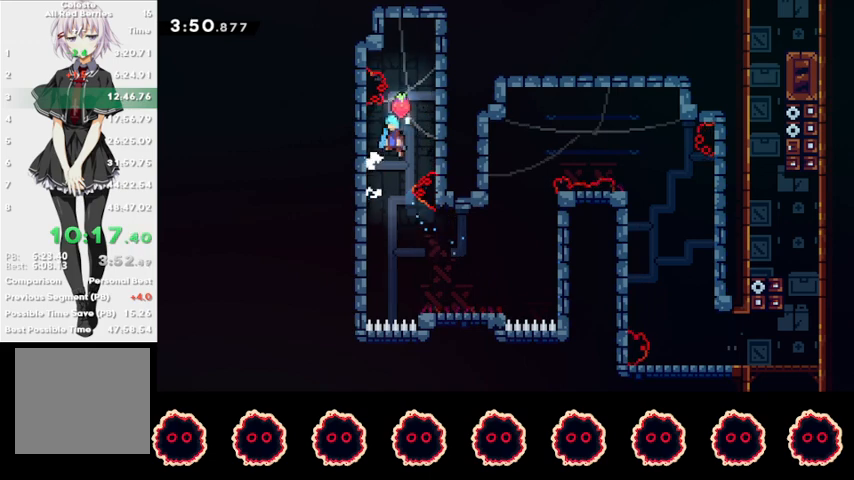
{"buttons": ["R2"], "left_stick": "right", "right_stick": "center", "events": [[67, "CROSS", "up"], [133, "R2", "down"], [467, "left_stick", "right"]]}
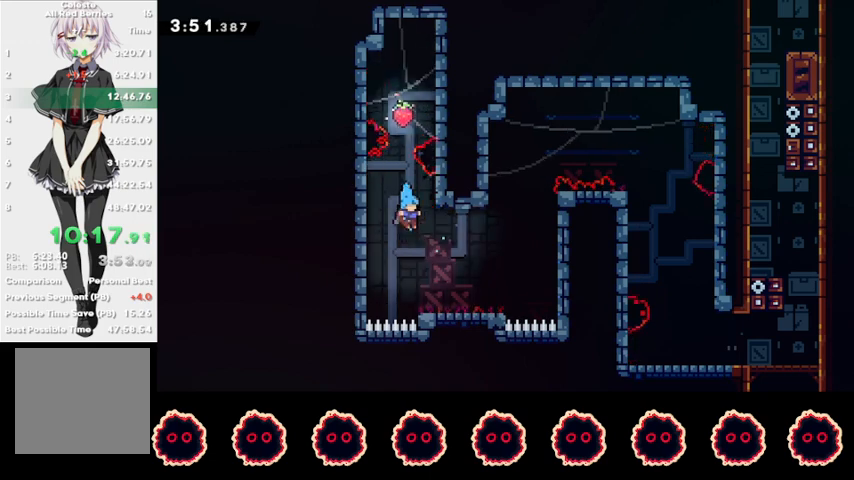
{"buttons": ["CIRCLE"], "left_stick": "up", "right_stick": "center", "events": [[167, "R2", "up"], [233, "CROSS", "down"], [367, "CROSS", "up"], [400, "left_stick", "up"], [433, "CIRCLE", "down"]]}
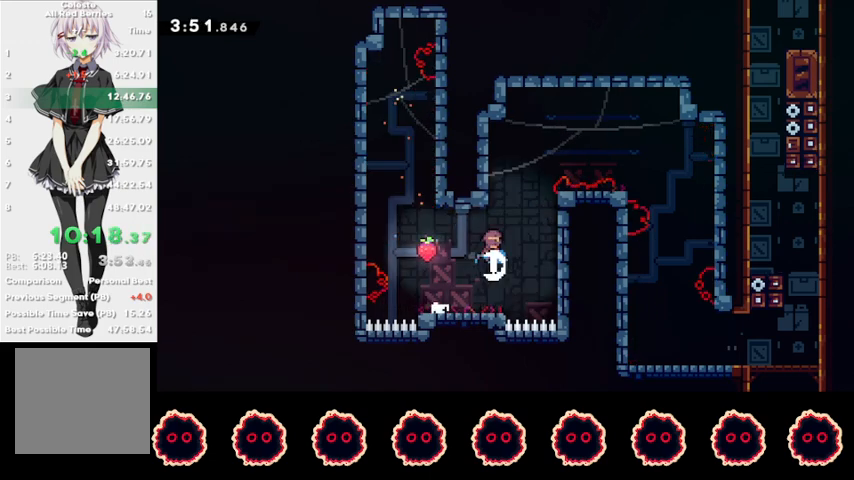
{"buttons": ["CROSS"], "left_stick": "right", "right_stick": "center", "events": [[33, "CIRCLE", "up"], [67, "CROSS", "down"], [67, "left_stick", "right"]]}
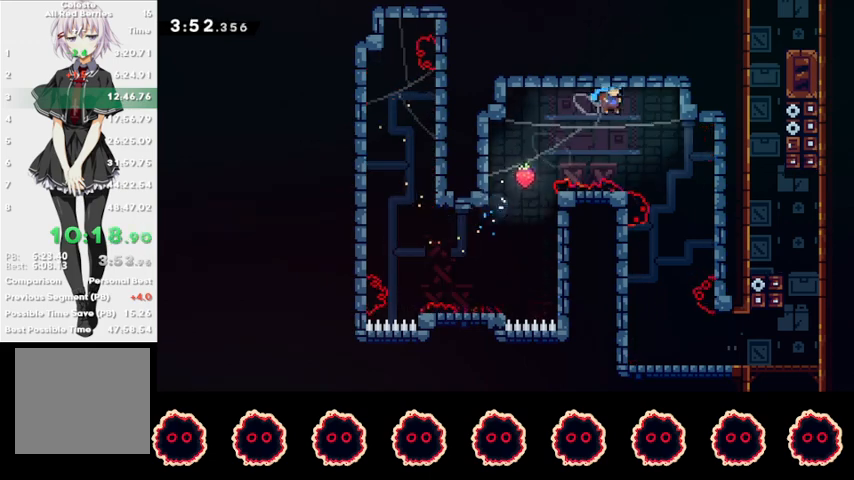
{"buttons": ["R2"], "left_stick": "center", "right_stick": "center", "events": [[67, "CROSS", "up"], [100, "R2", "down"], [267, "left_stick", "center"]]}
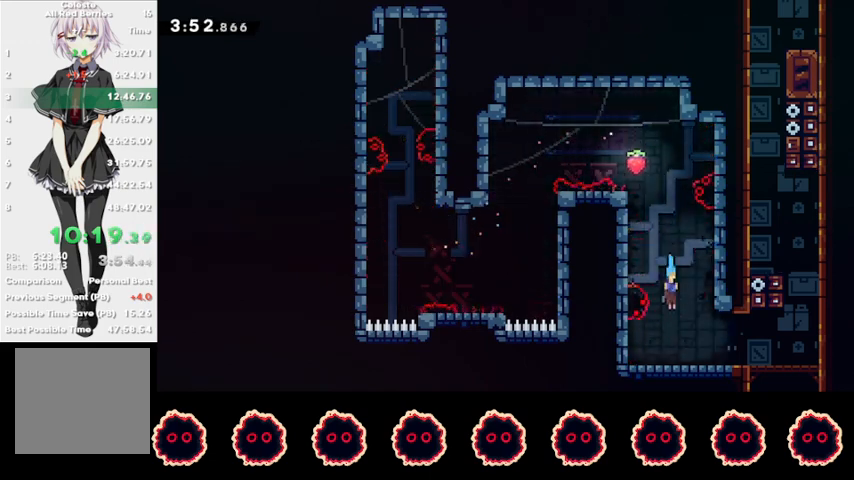
{"buttons": [], "left_stick": "up", "right_stick": "center", "events": [[33, "left_stick", "right"], [167, "SQUARE", "down"], [233, "R2", "up"], [300, "SQUARE", "up"], [367, "CROSS", "down"], [433, "left_stick", "up"], [500, "CROSS", "up"]]}
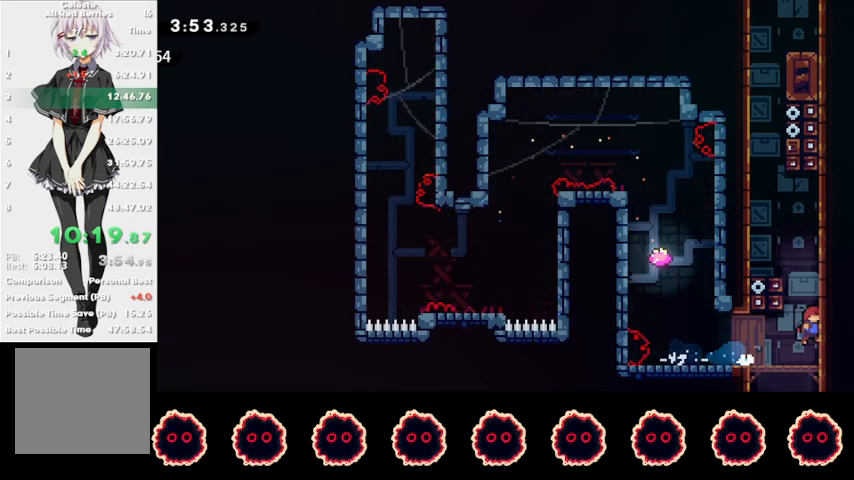
{"buttons": ["CROSS"], "left_stick": "up-left", "right_stick": "center", "events": [[33, "SQUARE", "down"], [200, "left_stick", "up-left"], [233, "SQUARE", "up"], [300, "CROSS", "down"]]}
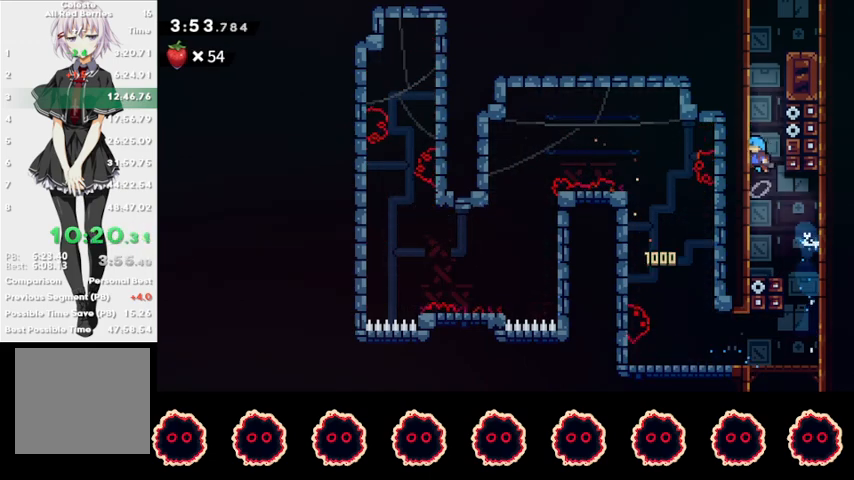
{"buttons": ["CROSS", "L1", "R1"], "left_stick": "center", "right_stick": "center", "events": [[33, "CROSS", "up"], [33, "R1", "down"], [33, "left_stick", "center"], [67, "CROSS", "down"], [200, "L1", "down"], [367, "L1", "up"], [400, "L1", "down"]]}
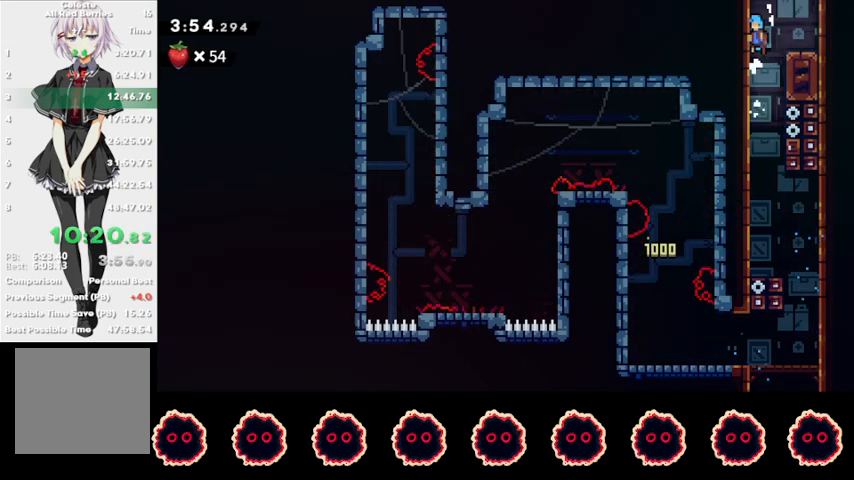
{"buttons": ["R2"], "left_stick": "up", "right_stick": "down-right", "events": [[67, "L1", "up"], [133, "L1", "down"], [267, "CROSS", "up"], [267, "L1", "up"], [267, "R1", "up"], [300, "left_stick", "up"], [367, "right_stick", "down-left"], [400, "R2", "down"], [467, "right_stick", "down-right"]]}
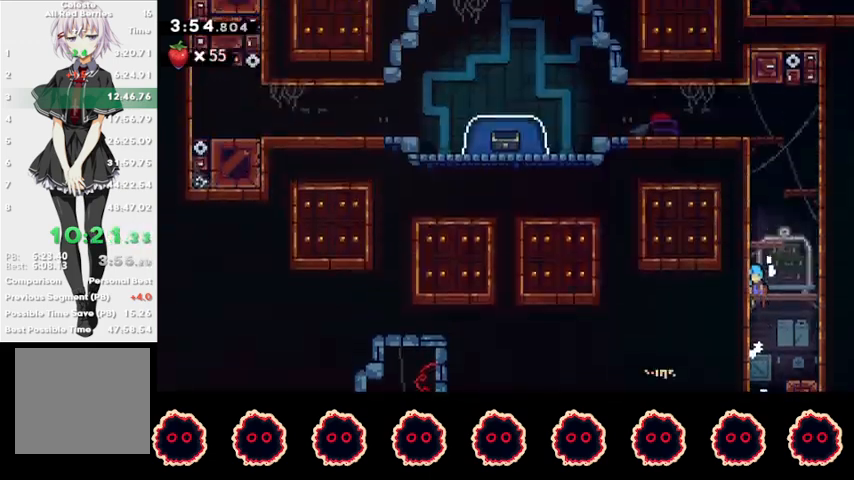
{"buttons": ["R2"], "left_stick": "up", "right_stick": "left", "events": [[33, "right_stick", "up"], [100, "right_stick", "down-left"], [167, "right_stick", "right"], [300, "right_stick", "down-left"], [367, "right_stick", "right"], [433, "right_stick", "up"], [500, "right_stick", "left"]]}
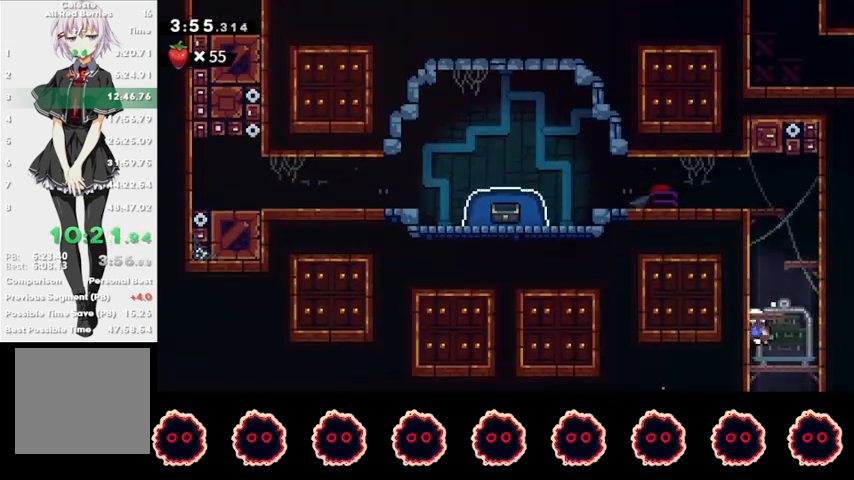
{"buttons": ["R2"], "left_stick": "center", "right_stick": "center", "events": [[33, "right_stick", "down"], [133, "right_stick", "up-right"], [200, "right_stick", "center"], [333, "left_stick", "center"]]}
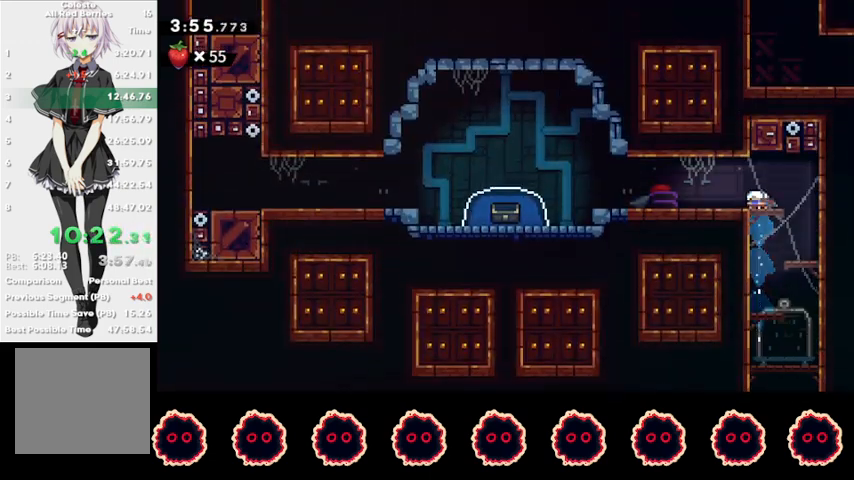
{"buttons": ["SQUARE", "R2"], "left_stick": "down-left", "right_stick": "center", "events": [[33, "left_stick", "down-left"], [67, "CIRCLE", "down"], [100, "CROSS", "down"], [167, "CIRCLE", "up"], [167, "CROSS", "up"], [300, "CROSS", "down"], [367, "CROSS", "up"], [467, "SQUARE", "down"]]}
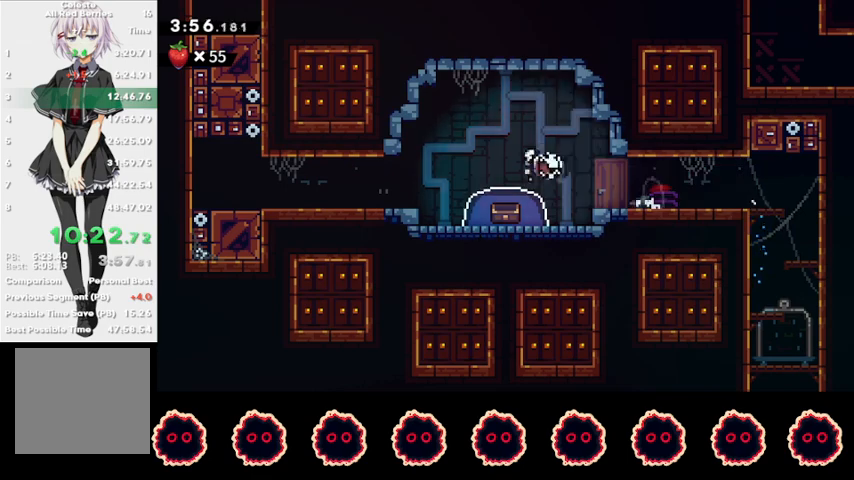
{"buttons": ["R2"], "left_stick": "left", "right_stick": "center", "events": [[67, "SQUARE", "up"], [100, "left_stick", "center"], [233, "left_stick", "left"]]}
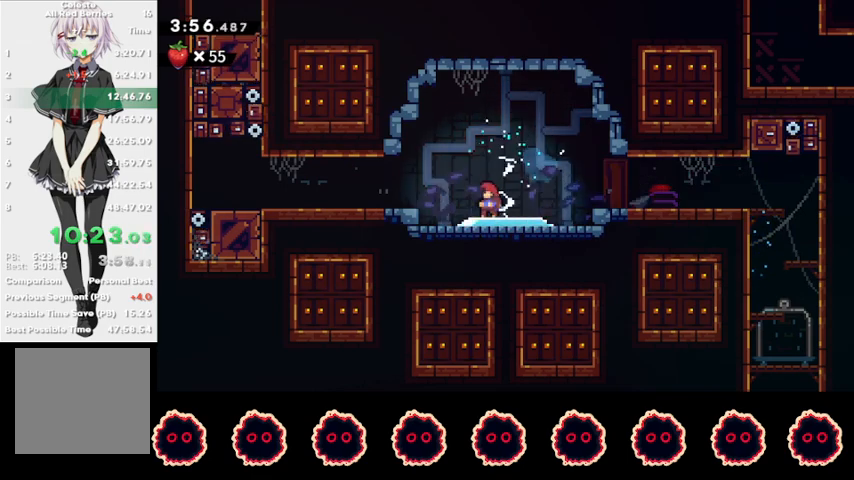
{"buttons": ["R2"], "left_stick": "left", "right_stick": "center", "events": []}
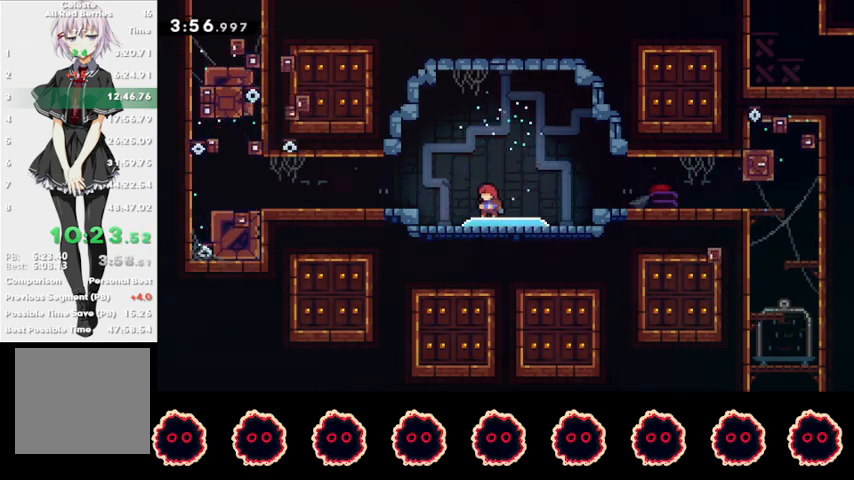
{"buttons": ["R2"], "left_stick": "left", "right_stick": "center", "events": []}
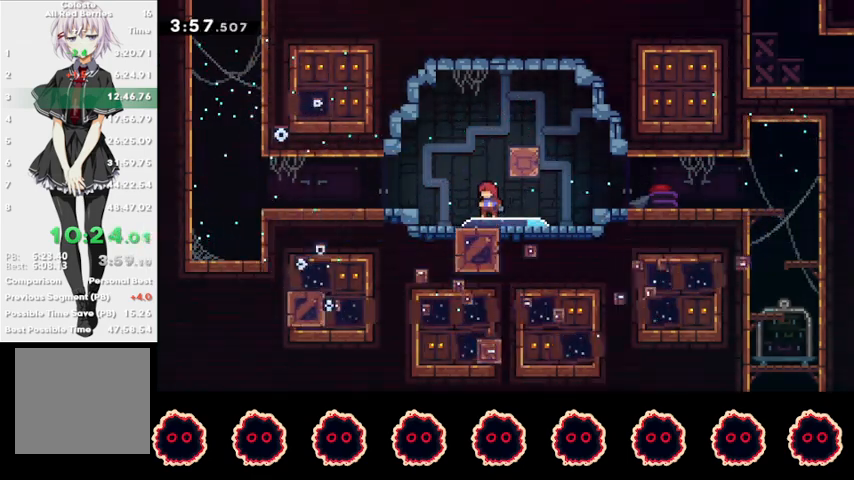
{"buttons": ["CIRCLE"], "left_stick": "left", "right_stick": "center", "events": [[367, "CIRCLE", "down"], [400, "CROSS", "down"], [467, "R2", "up"], [500, "CROSS", "up"]]}
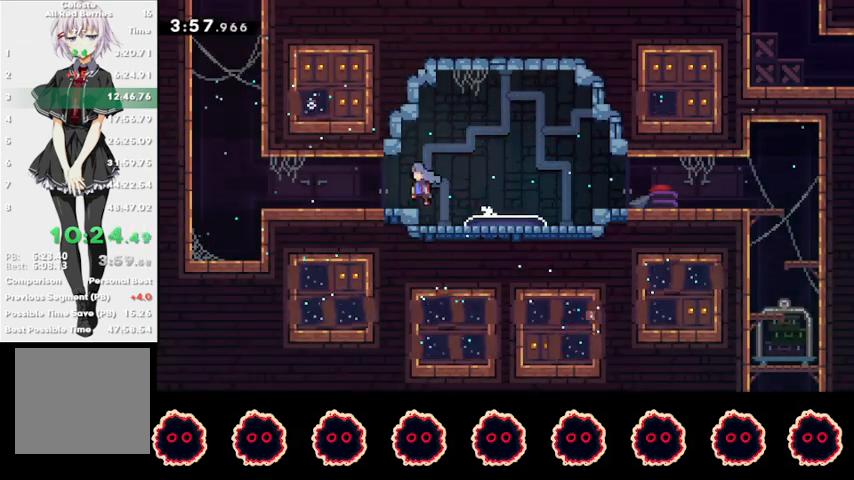
{"buttons": [], "left_stick": "up", "right_stick": "center", "events": [[33, "CIRCLE", "up"], [133, "CROSS", "down"], [233, "CROSS", "up"], [300, "SQUARE", "down"], [333, "left_stick", "up"], [467, "SQUARE", "up"]]}
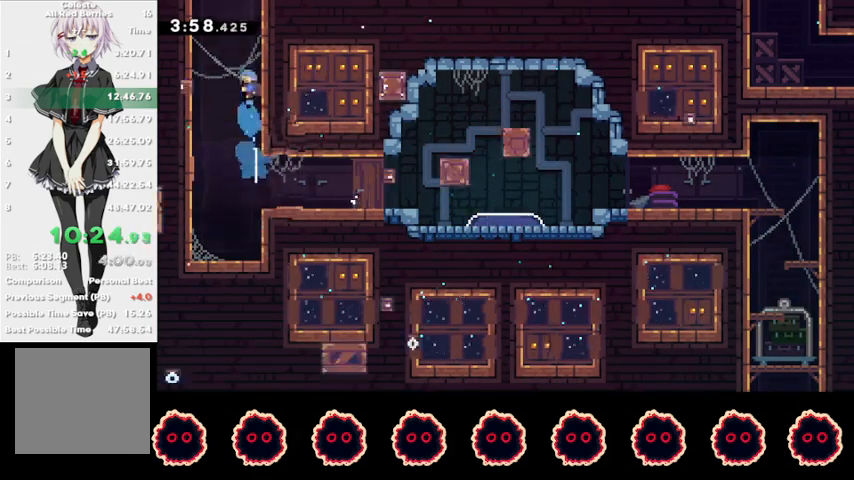
{"buttons": ["L1"], "left_stick": "center", "right_stick": "center", "events": [[33, "CROSS", "down"], [67, "left_stick", "left"], [233, "R1", "down"], [267, "CROSS", "up"], [267, "left_stick", "center"], [300, "CROSS", "down"], [367, "L1", "down"], [500, "CROSS", "up"], [500, "R1", "up"]]}